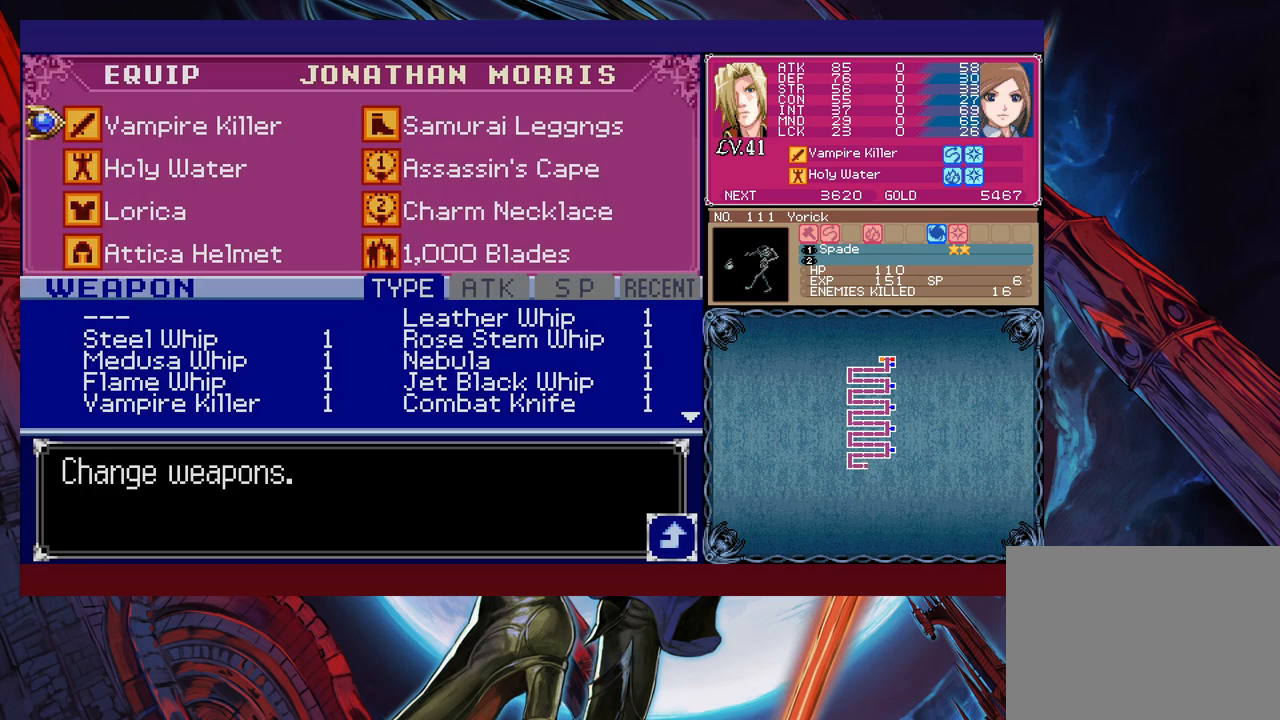
Gameplay with a controller (Xbox layout); each line is a JSON object with the inputs held at the frame after it. "events" lists button and stick changes between this image and that frame as [ms after this image, input, new state], when the widget could be followed in between. Not read: L2 R2 right_stick.
{"buttons": [], "left_stick": "center", "events": [[267, "A", "down"], [333, "A", "up"]]}
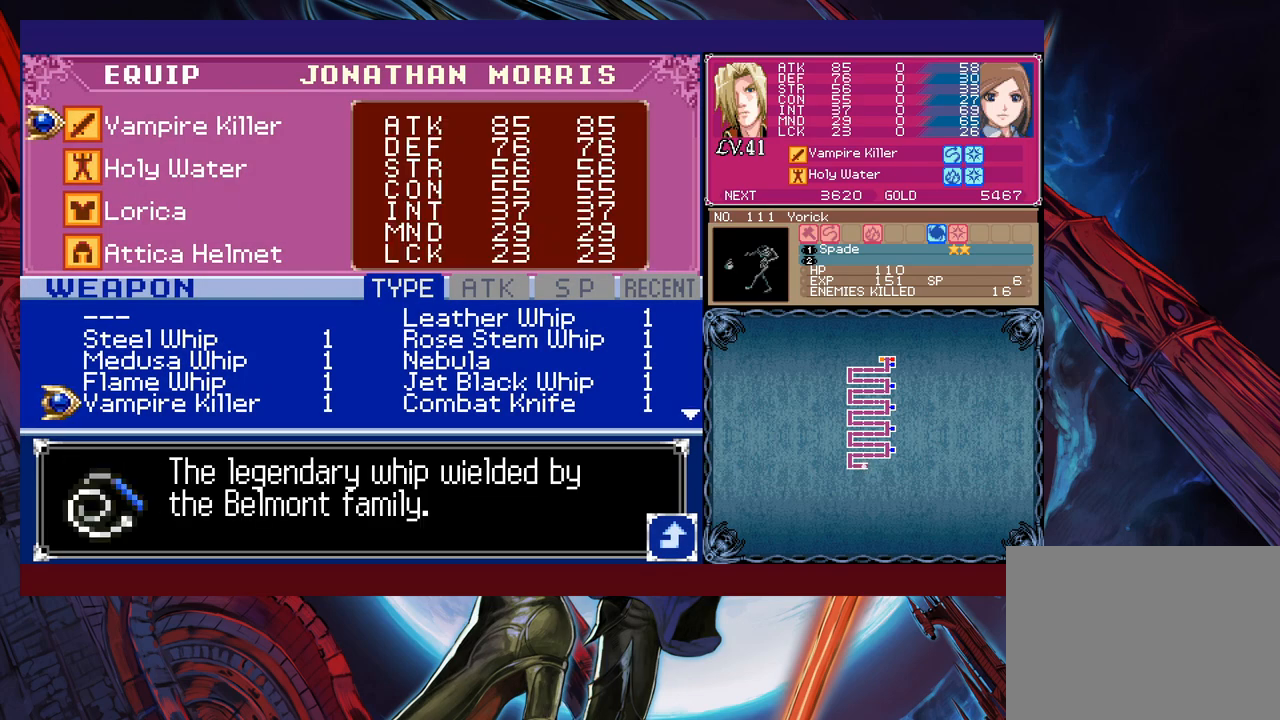
{"buttons": [], "left_stick": "center", "events": [[33, "B", "down"], [83, "B", "up"], [383, "A", "down"], [483, "A", "up"]]}
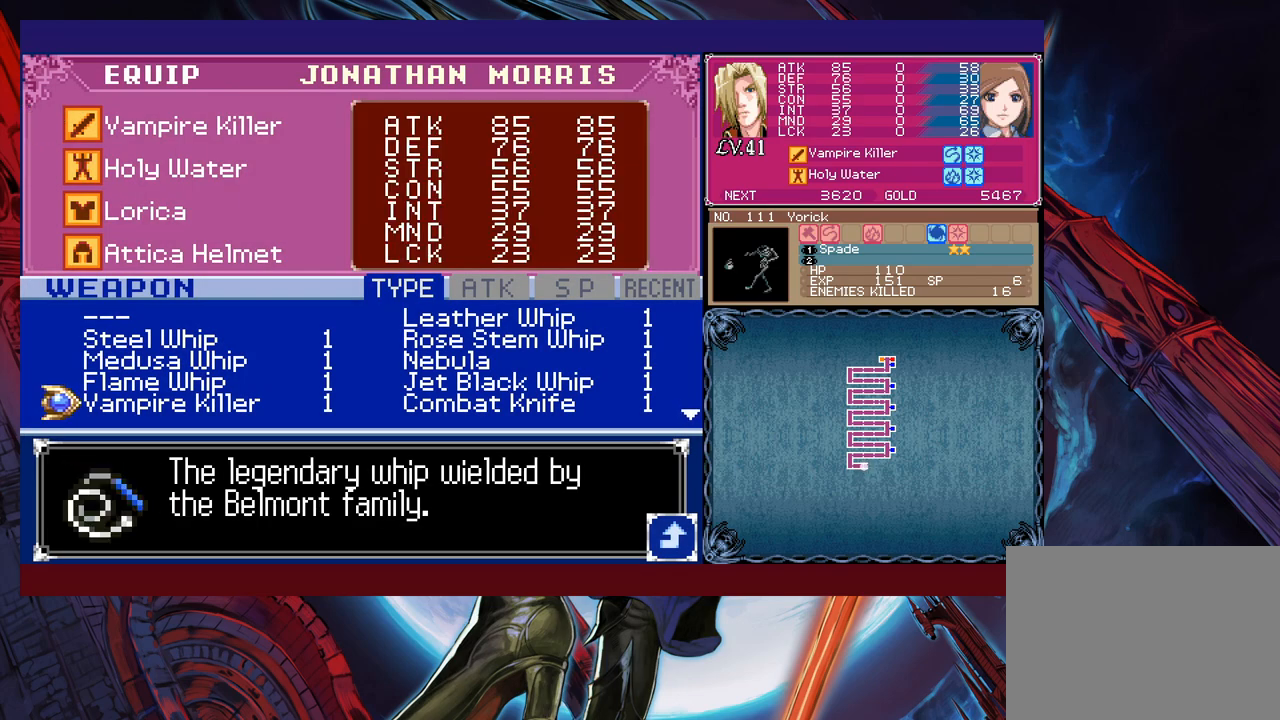
{"buttons": [], "left_stick": "up", "events": [[433, "left_stick", "up"]]}
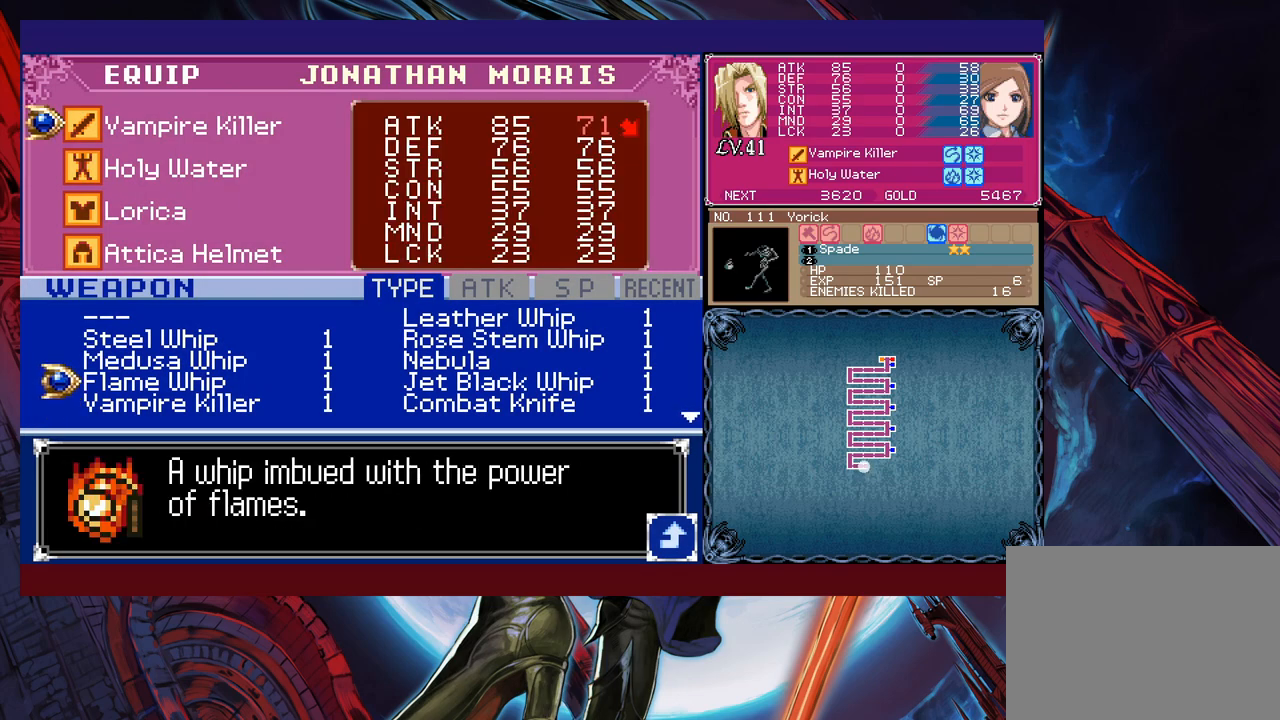
{"buttons": ["B"], "left_stick": "center", "events": [[33, "left_stick", "center"], [83, "left_stick", "up"], [217, "left_stick", "center"], [333, "A", "down"], [383, "A", "up"], [433, "B", "down"]]}
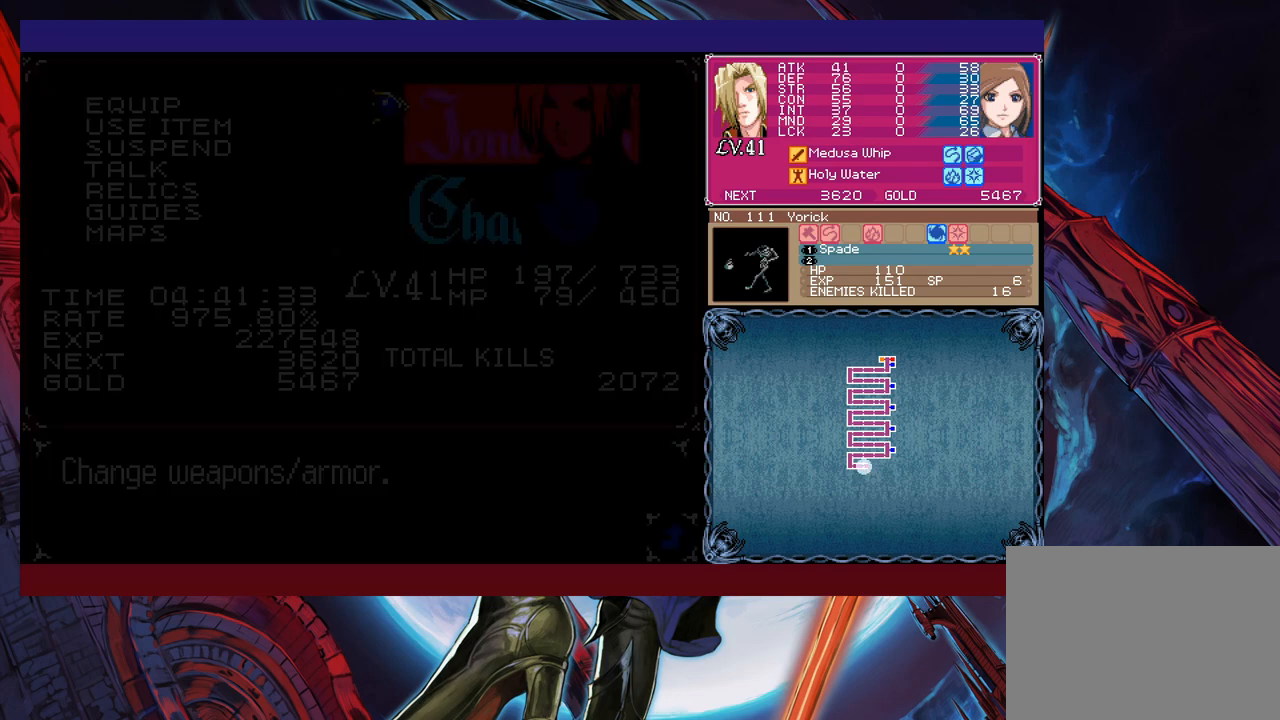
{"buttons": [], "left_stick": "center", "events": [[17, "B", "up"], [83, "B", "down"], [167, "B", "up"], [233, "B", "down"], [317, "B", "up"]]}
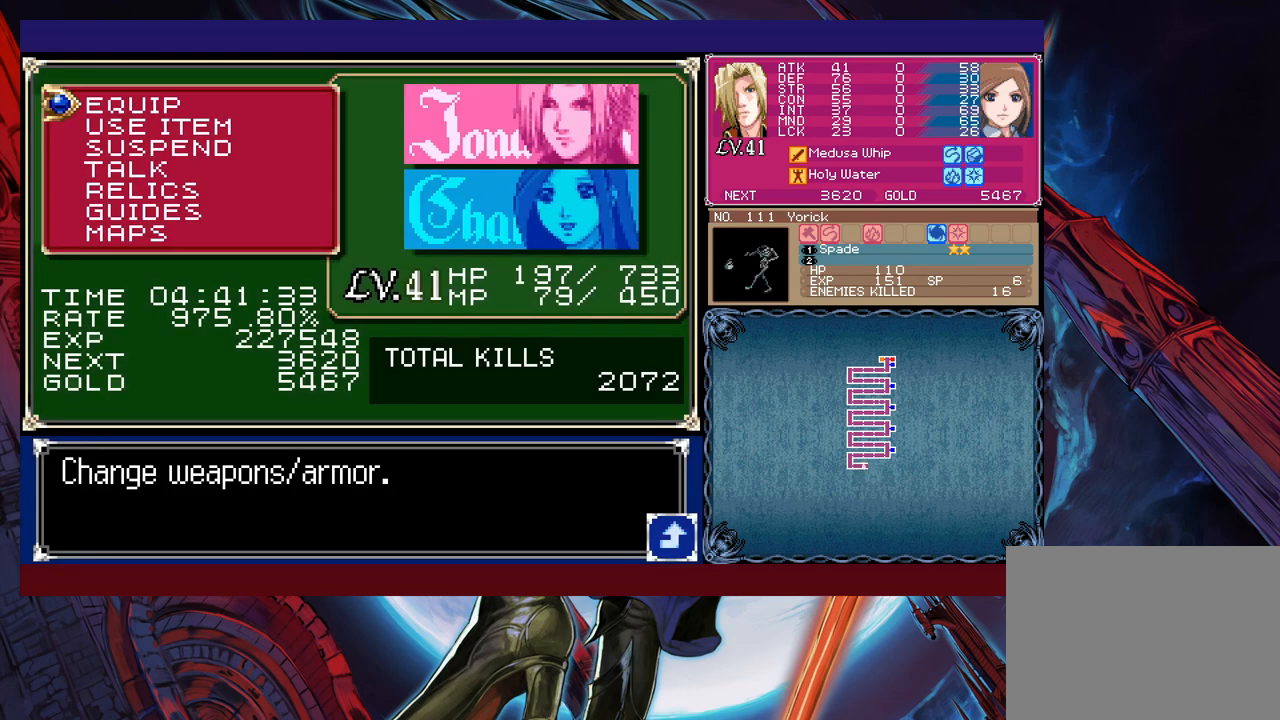
{"buttons": ["X"], "left_stick": "right", "events": [[33, "B", "down"], [133, "B", "up"], [267, "left_stick", "right"], [333, "B", "down"], [433, "B", "up"], [467, "X", "down"]]}
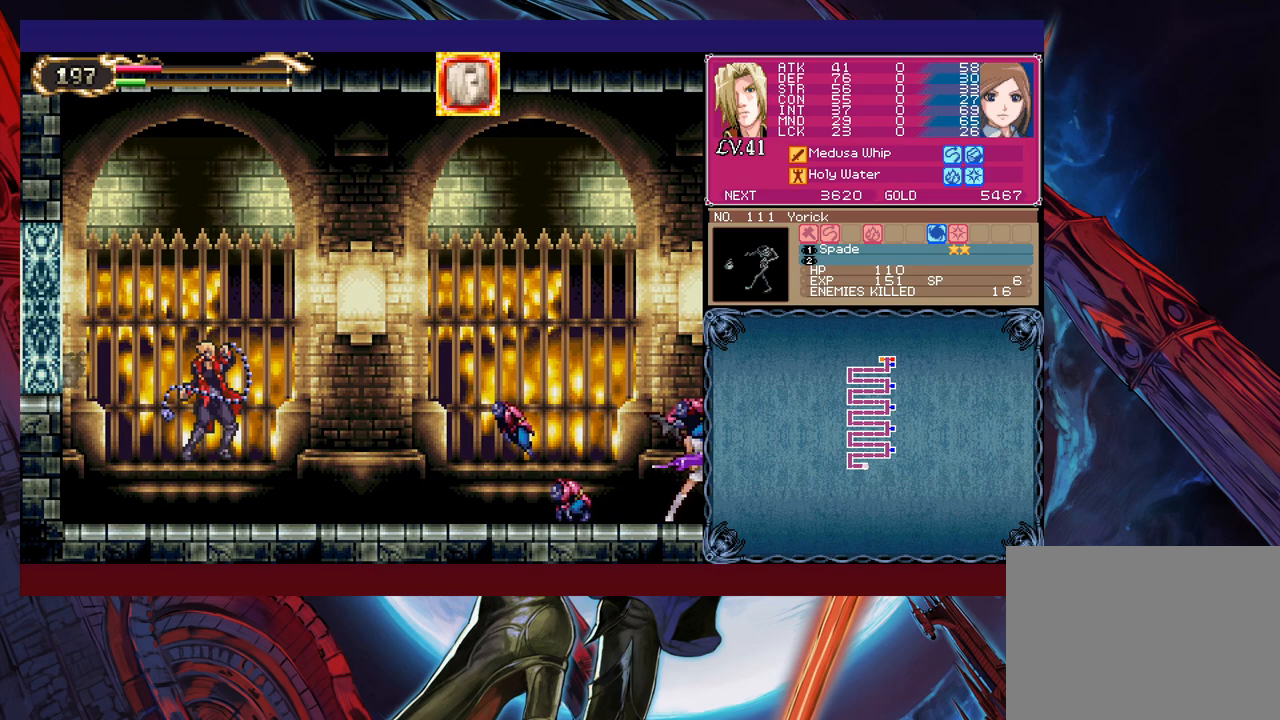
{"buttons": ["X"], "left_stick": "center", "events": [[483, "left_stick", "center"]]}
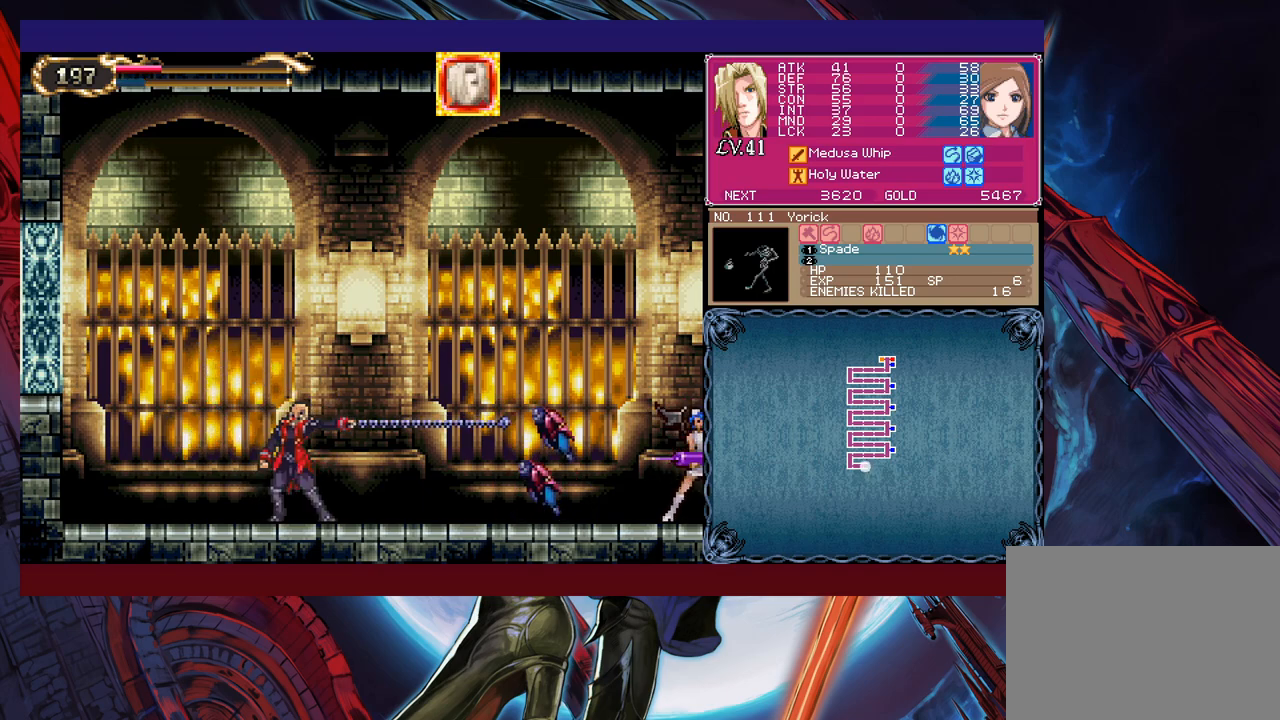
{"buttons": ["X"], "left_stick": "down-right", "events": [[33, "left_stick", "right"], [117, "left_stick", "center"], [183, "left_stick", "down-right"]]}
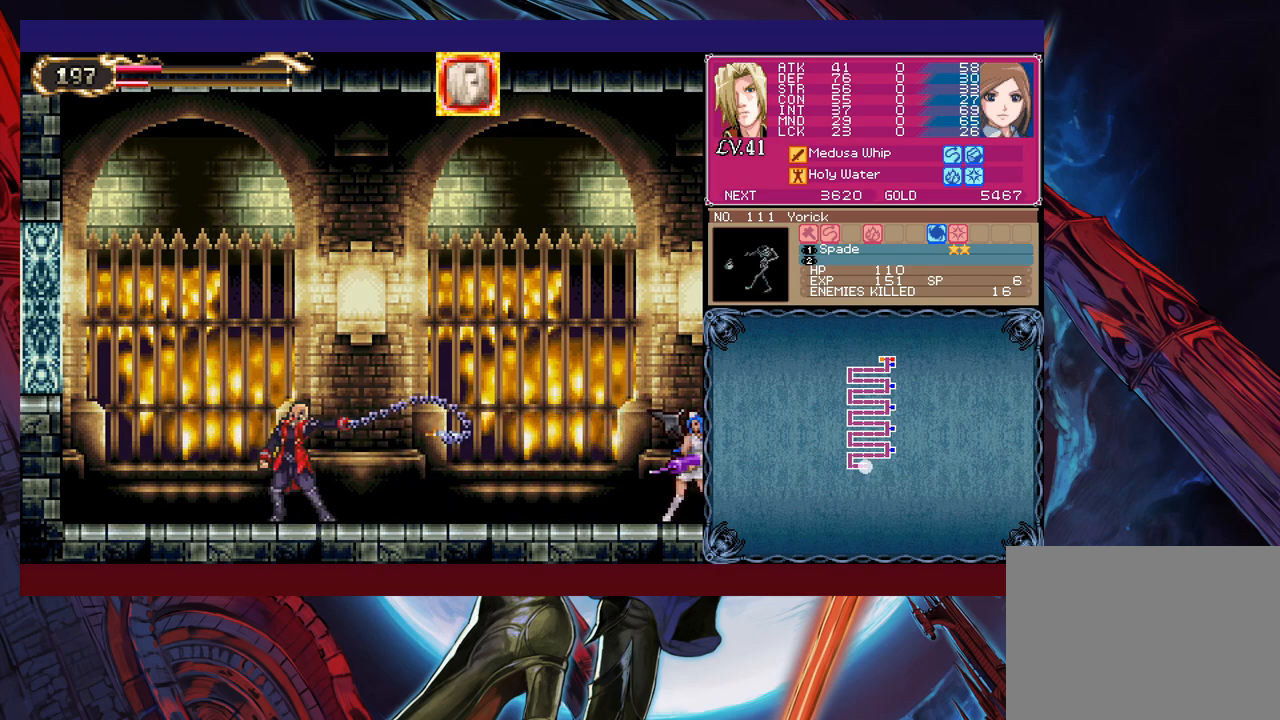
{"buttons": ["X"], "left_stick": "right", "events": [[183, "left_stick", "right"], [383, "left_stick", "down-right"], [483, "left_stick", "right"]]}
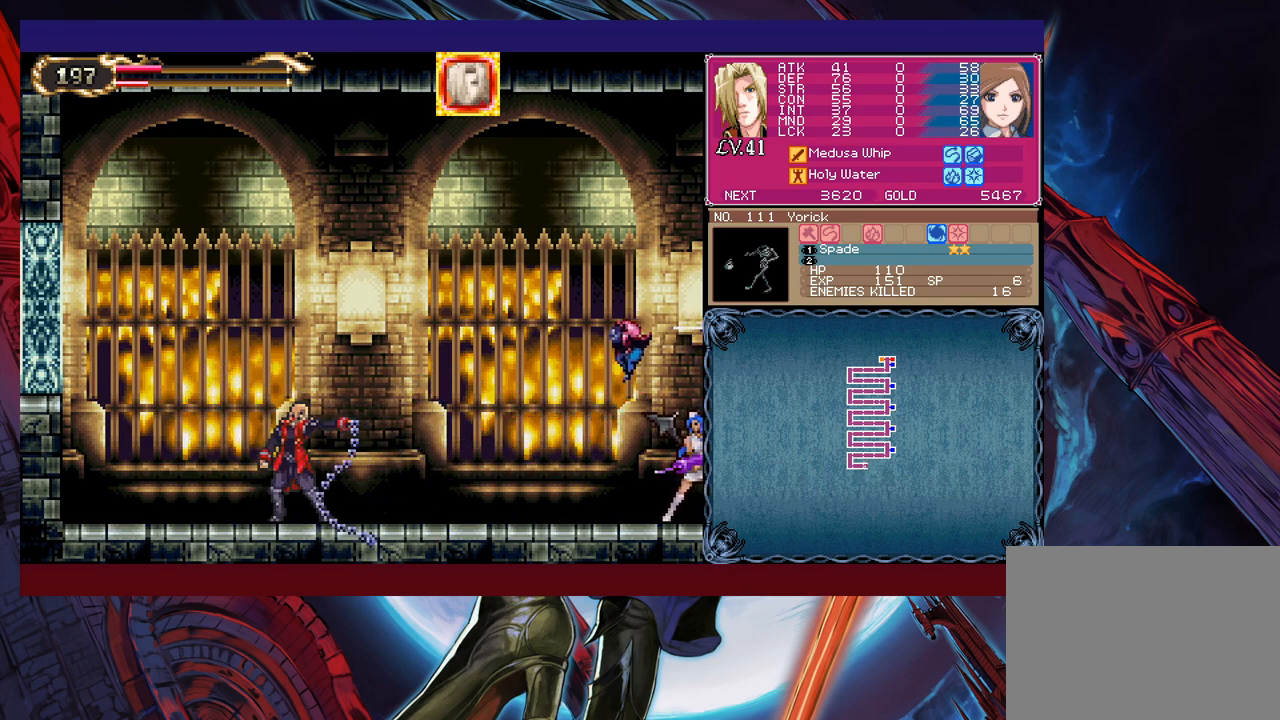
{"buttons": ["X"], "left_stick": "right", "events": [[183, "left_stick", "center"], [233, "left_stick", "right"], [333, "left_stick", "center"], [383, "left_stick", "up-right"], [433, "left_stick", "right"]]}
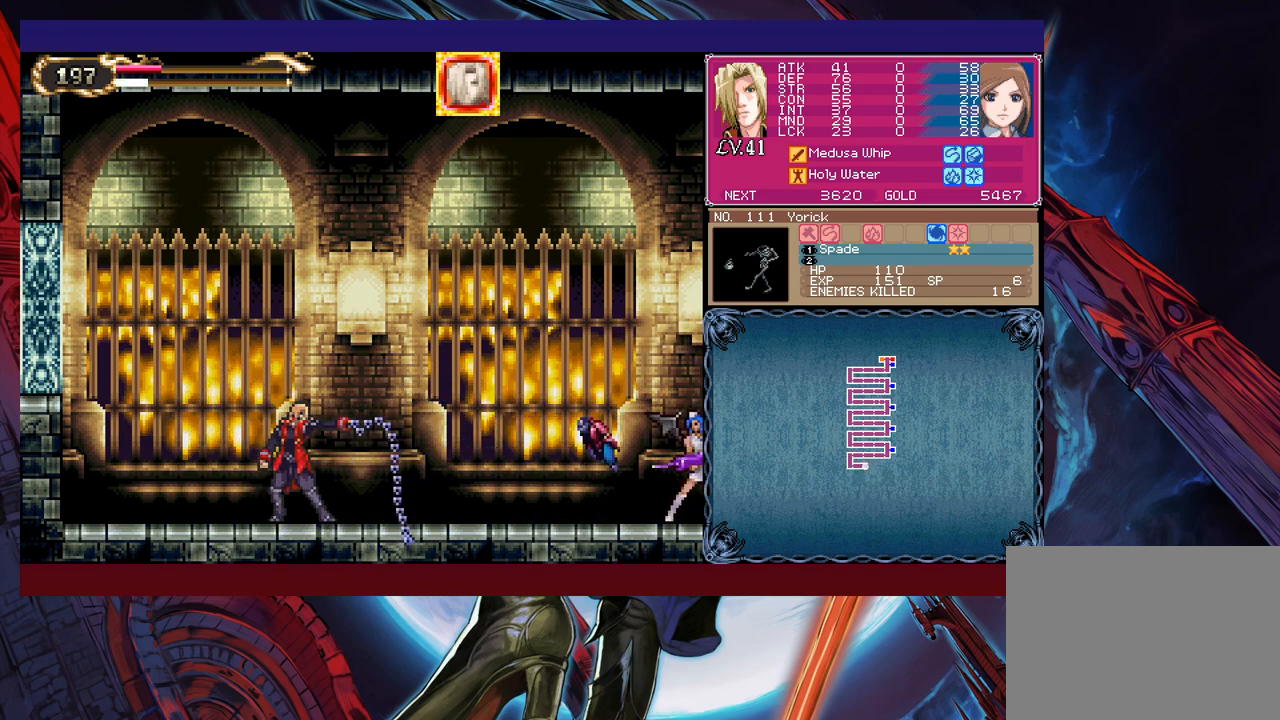
{"buttons": ["B"], "left_stick": "right", "events": [[233, "left_stick", "down"], [317, "left_stick", "right"], [417, "X", "up"], [483, "B", "down"]]}
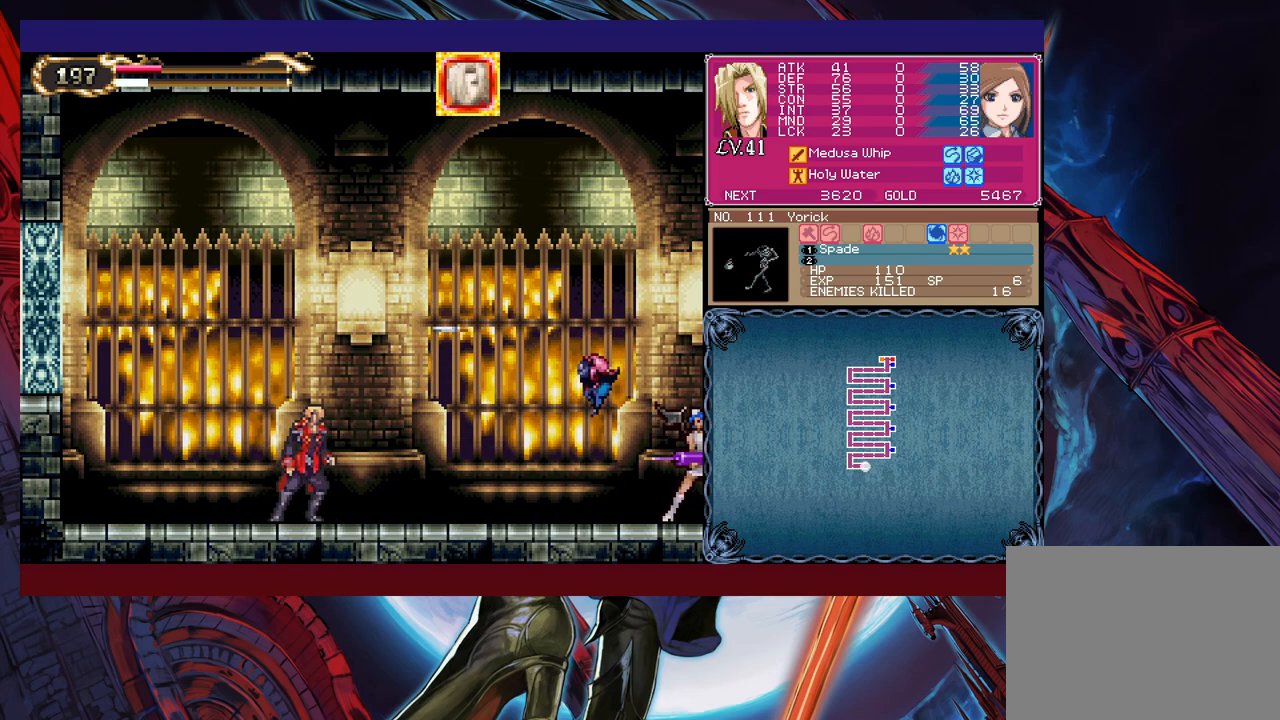
{"buttons": ["X"], "left_stick": "down-right", "events": [[83, "B", "up"], [83, "X", "down"], [433, "left_stick", "down-right"]]}
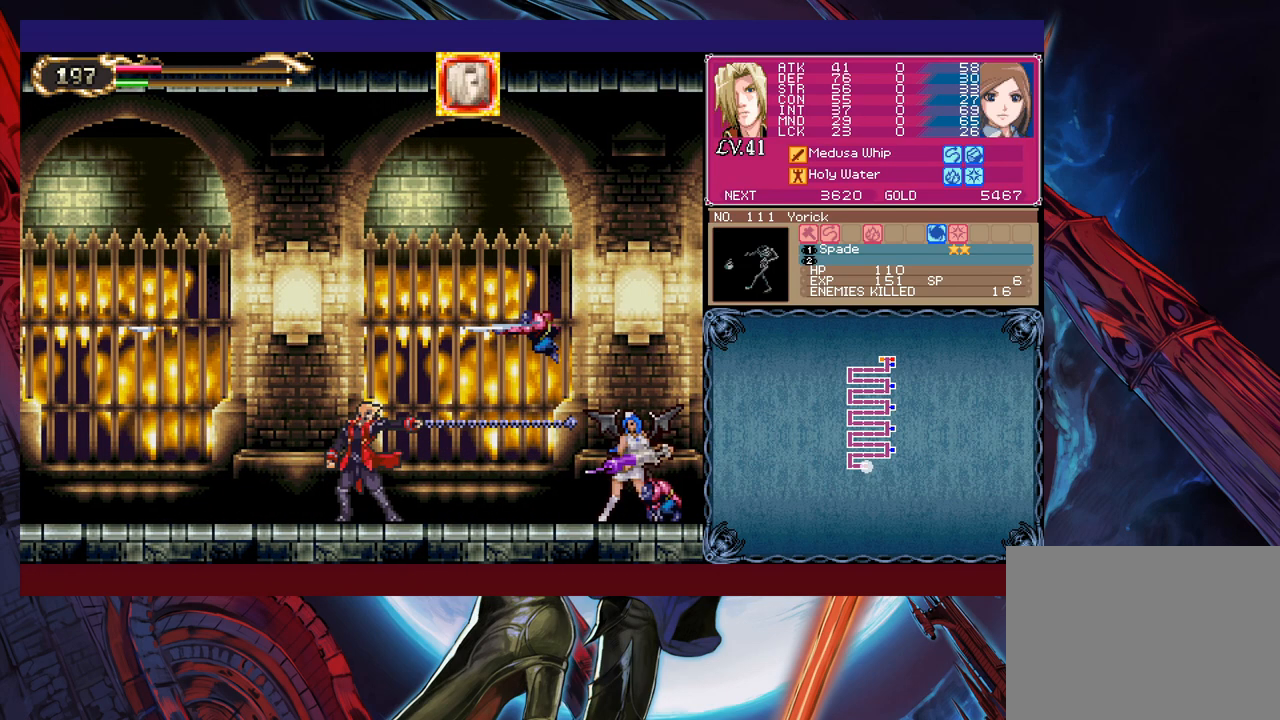
{"buttons": ["X"], "left_stick": "right", "events": [[133, "left_stick", "right"], [233, "left_stick", "center"], [283, "left_stick", "right"], [383, "left_stick", "center"], [433, "left_stick", "right"]]}
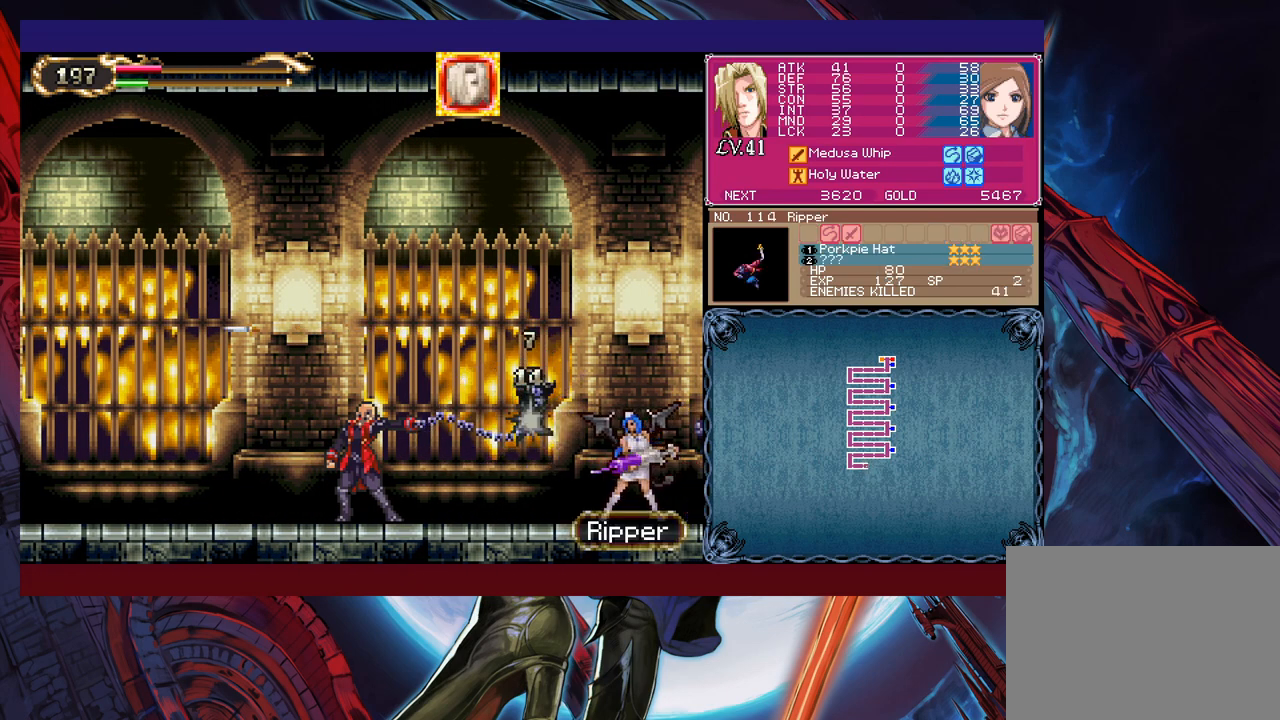
{"buttons": ["X"], "left_stick": "center", "events": [[33, "left_stick", "center"], [83, "left_stick", "right"], [167, "left_stick", "center"], [217, "left_stick", "right"], [317, "left_stick", "center"], [367, "left_stick", "right"], [467, "left_stick", "center"]]}
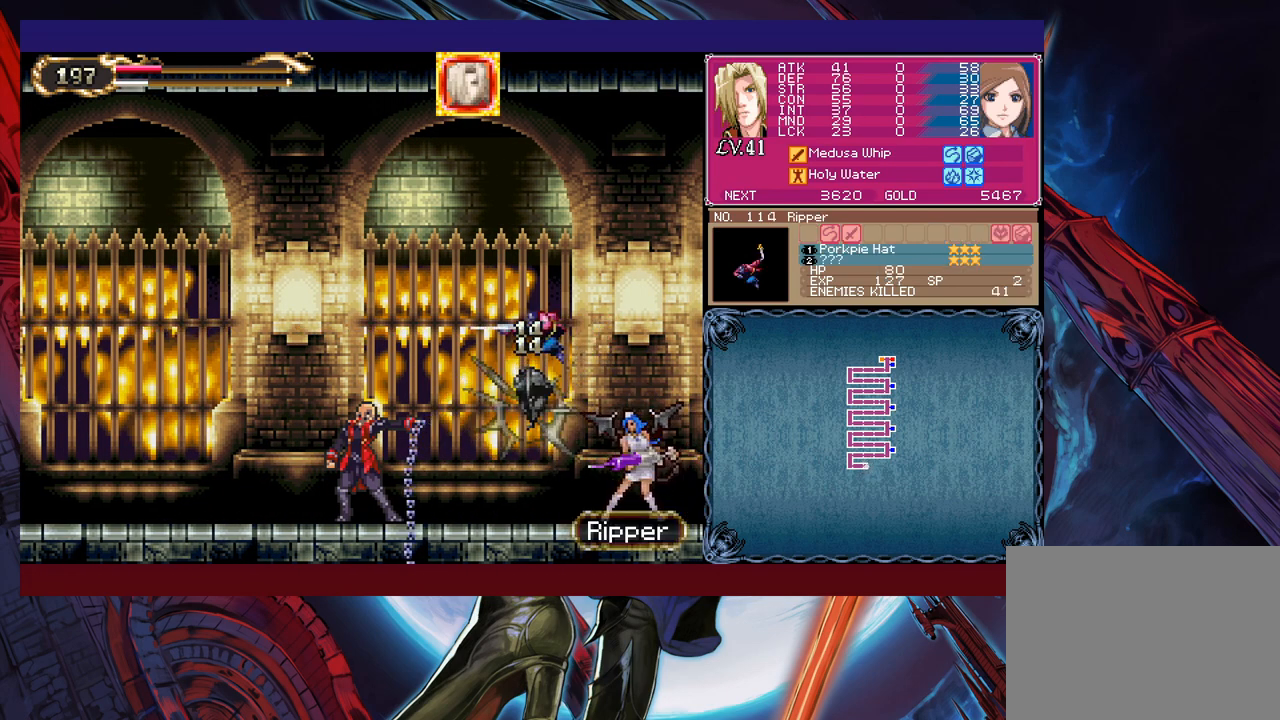
{"buttons": ["X"], "left_stick": "right", "events": [[17, "left_stick", "right"], [233, "left_stick", "center"], [283, "left_stick", "right"], [383, "left_stick", "center"], [433, "left_stick", "right"]]}
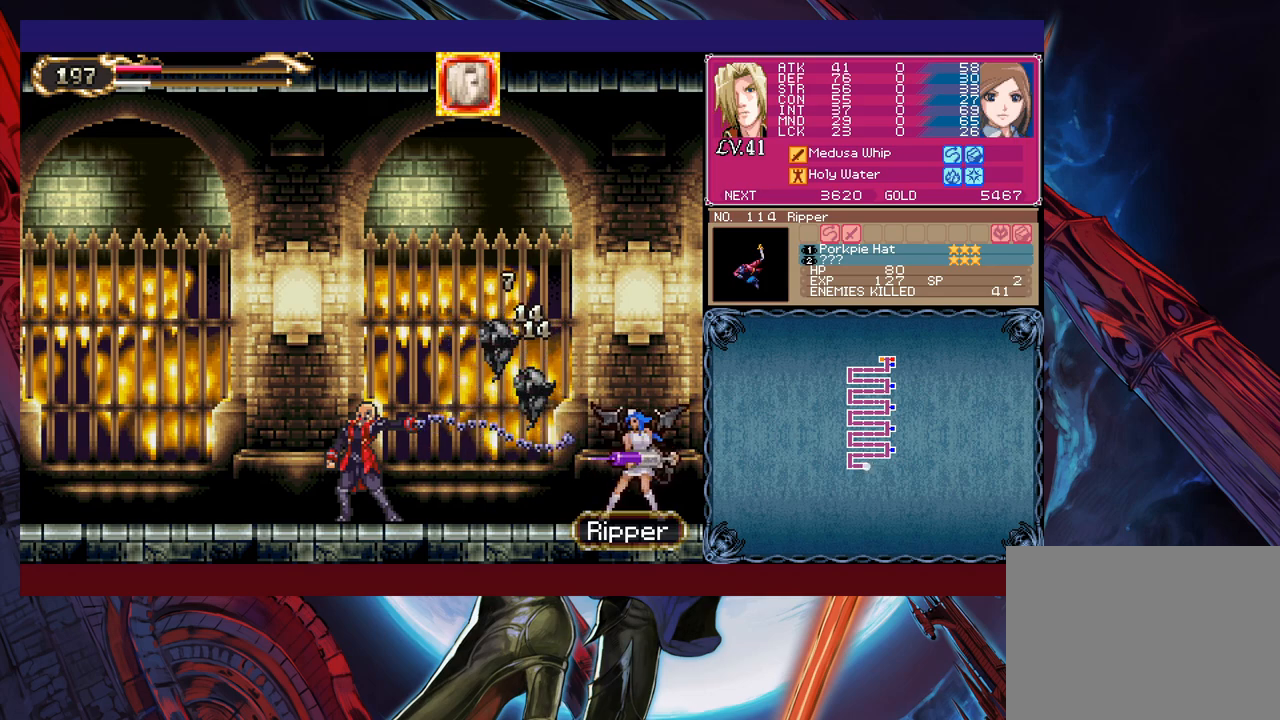
{"buttons": ["X"], "left_stick": "up-right", "events": [[33, "left_stick", "center"], [83, "left_stick", "right"], [233, "left_stick", "up-right"]]}
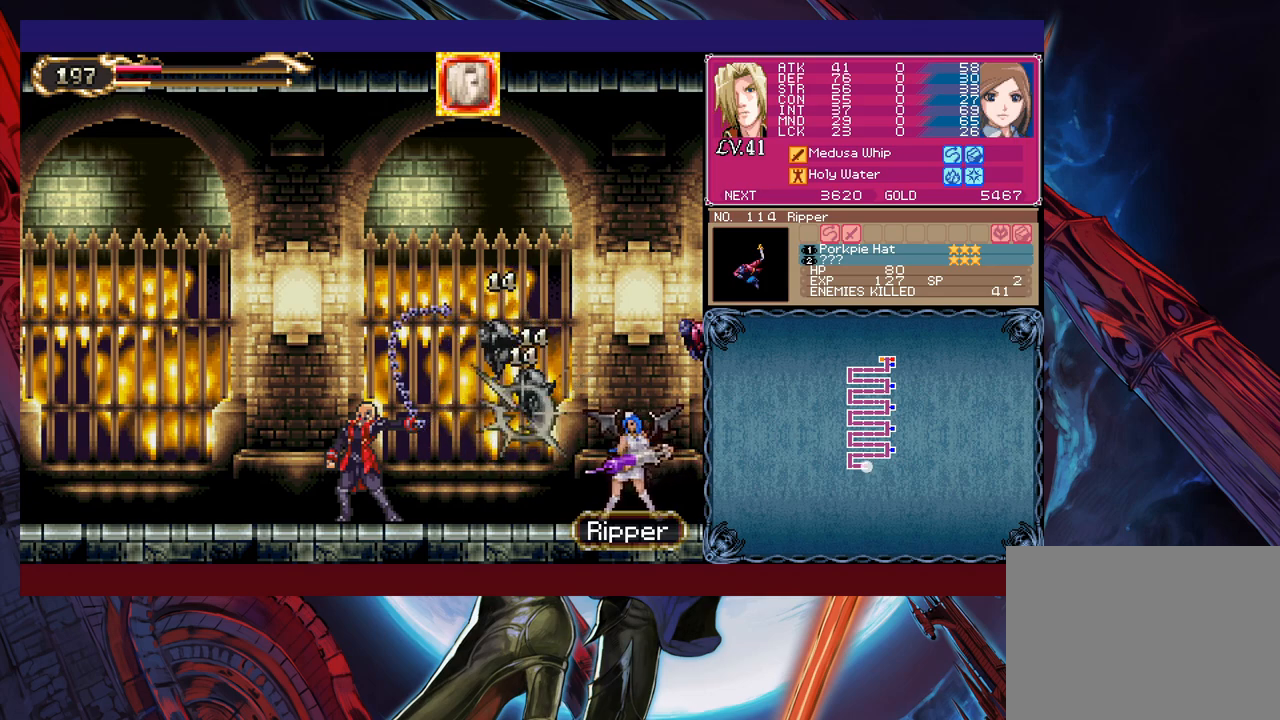
{"buttons": ["X"], "left_stick": "center", "events": [[33, "left_stick", "right"], [133, "left_stick", "center"], [183, "left_stick", "right"], [283, "left_stick", "center"], [367, "left_stick", "up-right"], [467, "left_stick", "center"]]}
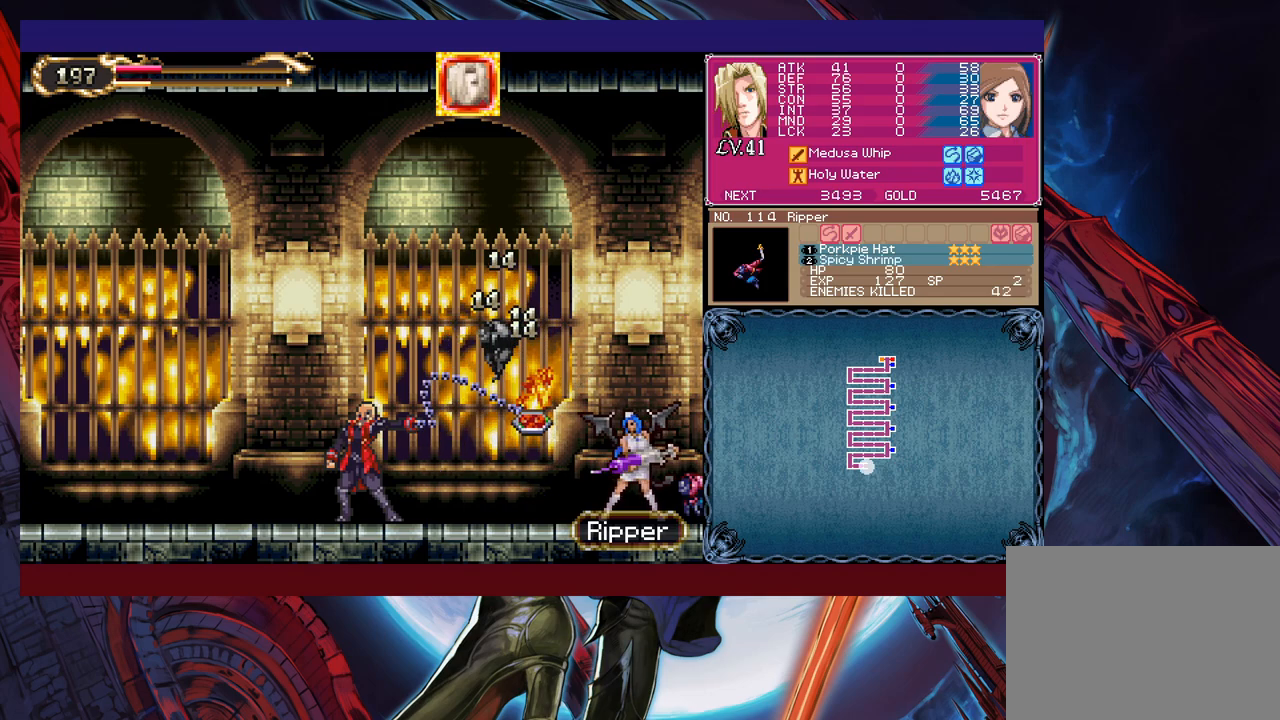
{"buttons": ["X"], "left_stick": "right", "events": [[33, "left_stick", "right"], [83, "left_stick", "center"], [217, "X", "up"], [283, "B", "down"], [383, "B", "up"], [417, "X", "down"], [417, "left_stick", "right"]]}
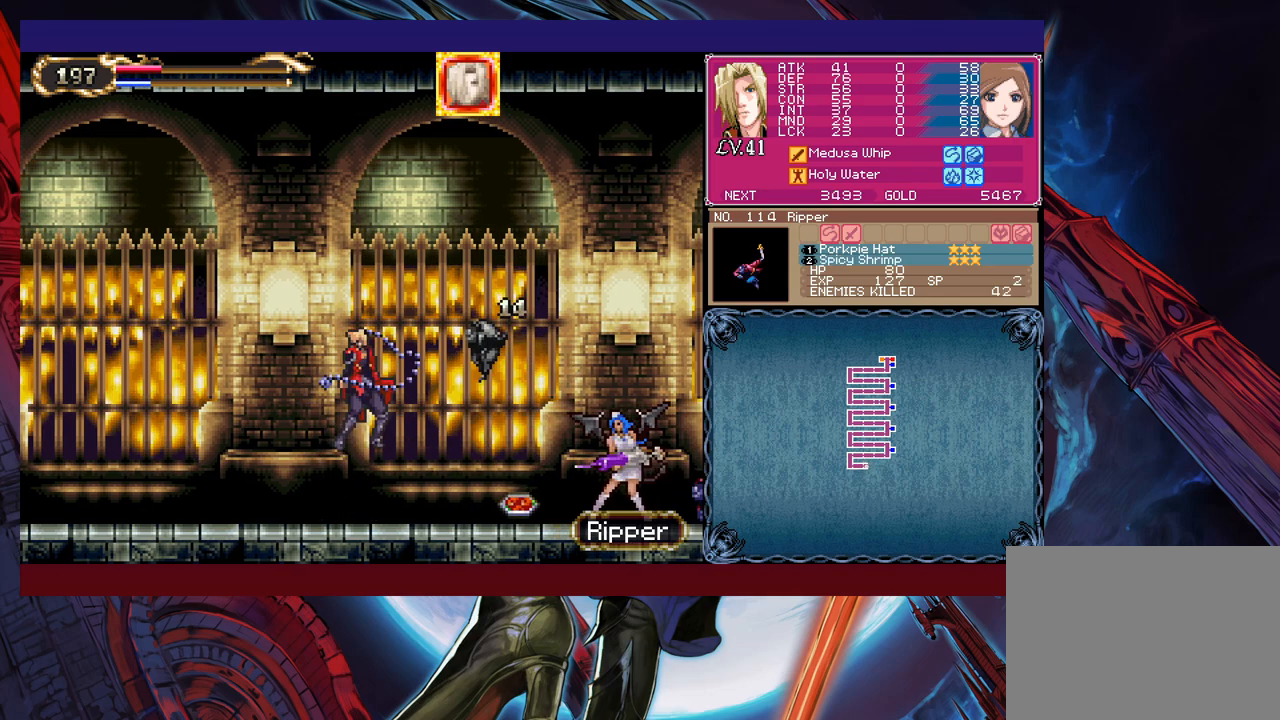
{"buttons": ["X"], "left_stick": "right", "events": [[433, "left_stick", "center"], [483, "left_stick", "right"]]}
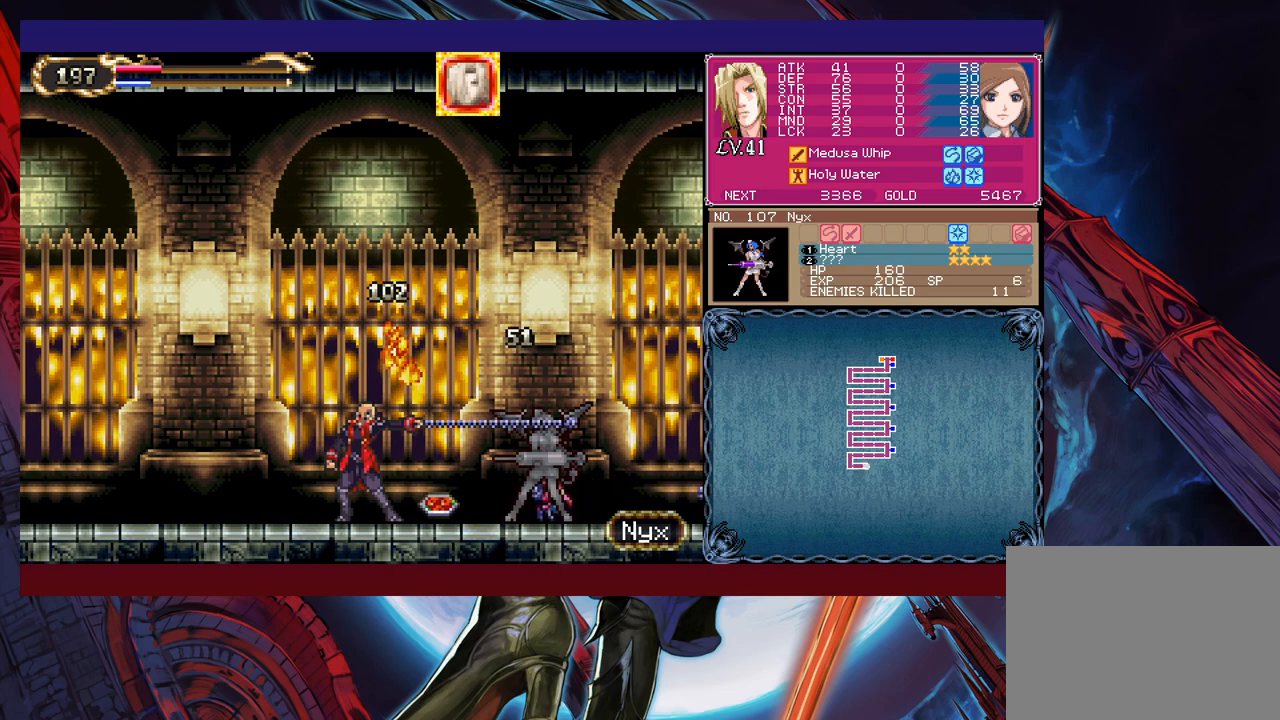
{"buttons": ["X"], "left_stick": "down-right", "events": [[133, "X", "up"], [333, "left_stick", "down-right"], [367, "X", "down"]]}
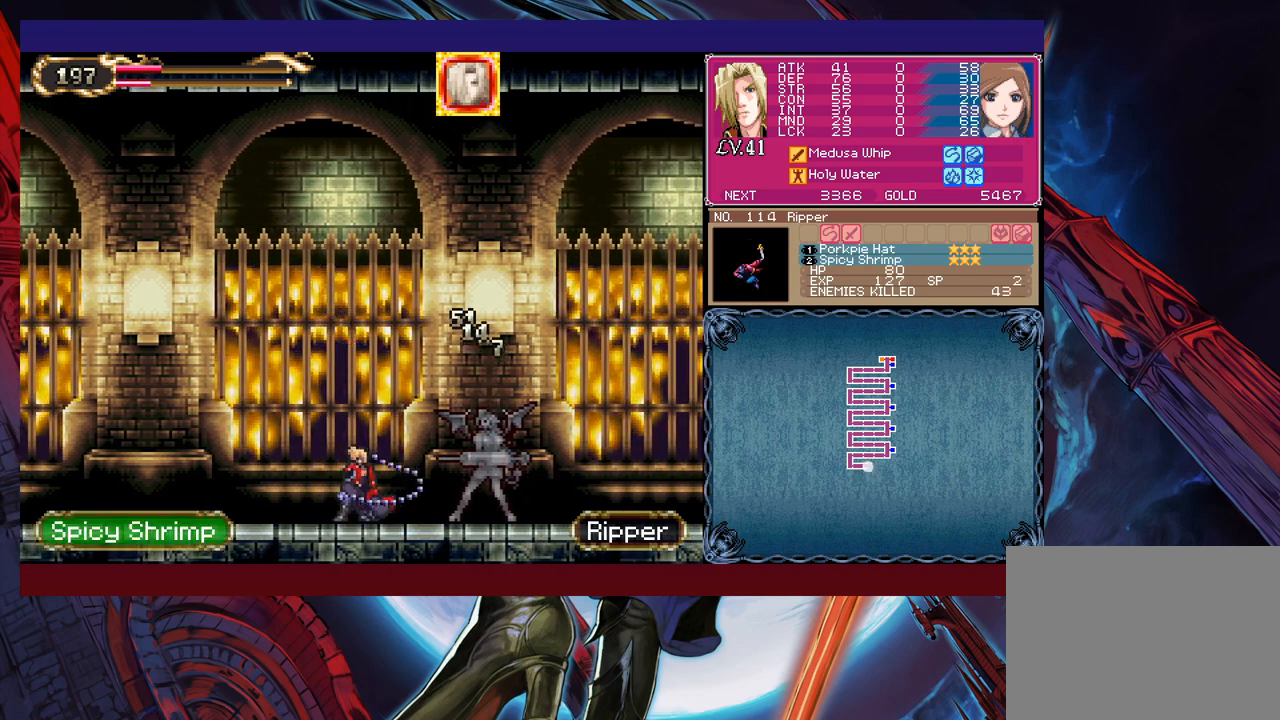
{"buttons": ["X"], "left_stick": "up-right", "events": [[117, "left_stick", "right"], [383, "left_stick", "up-left"], [433, "left_stick", "up-right"]]}
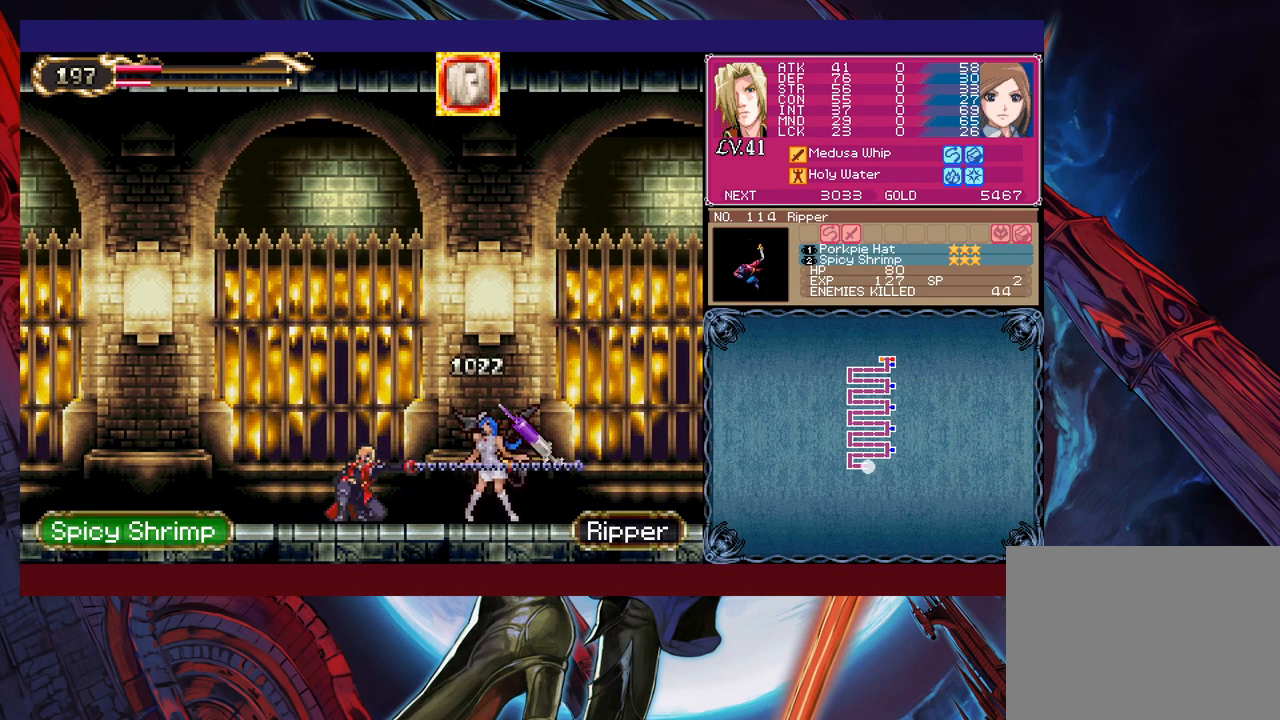
{"buttons": ["B"], "left_stick": "right", "events": [[33, "left_stick", "up-left"], [83, "left_stick", "up-right"], [183, "left_stick", "center"], [233, "left_stick", "right"], [333, "X", "up"], [433, "B", "down"]]}
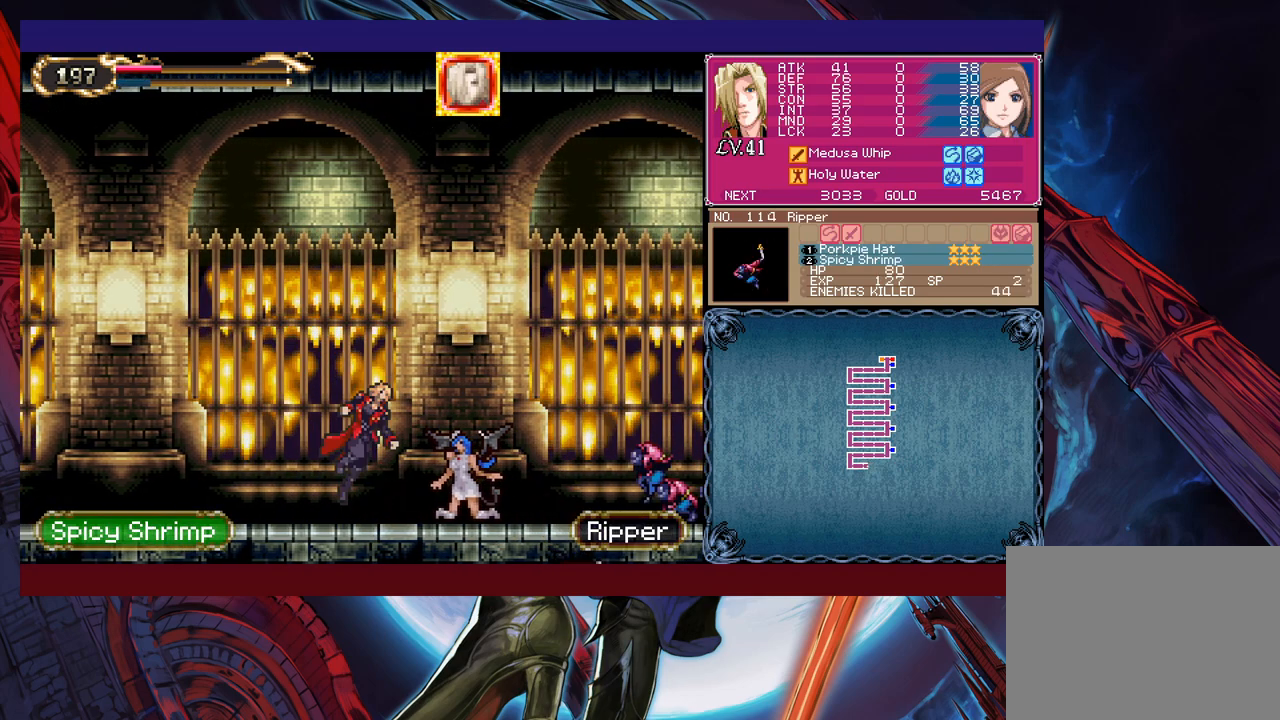
{"buttons": ["X"], "left_stick": "right", "events": [[67, "B", "up"], [83, "X", "down"]]}
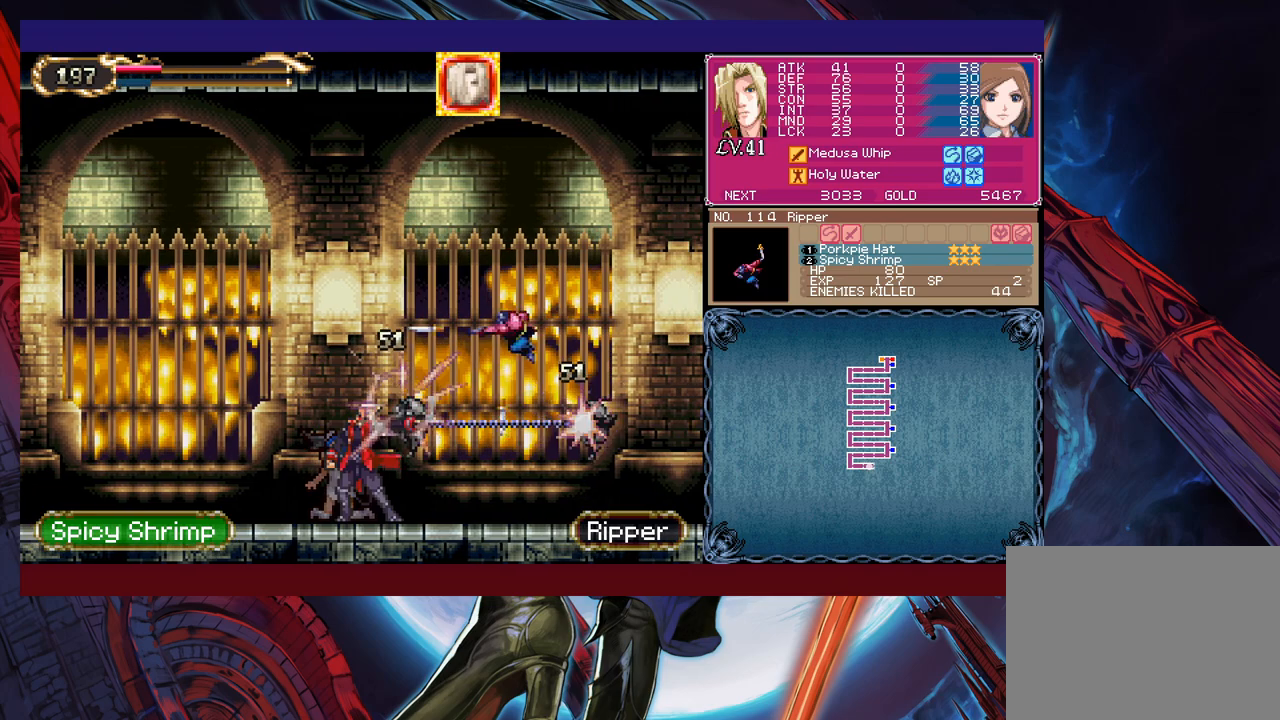
{"buttons": ["X"], "left_stick": "right", "events": [[67, "left_stick", "center"], [117, "left_stick", "right"], [217, "left_stick", "center"], [267, "left_stick", "right"], [383, "left_stick", "center"], [433, "left_stick", "right"]]}
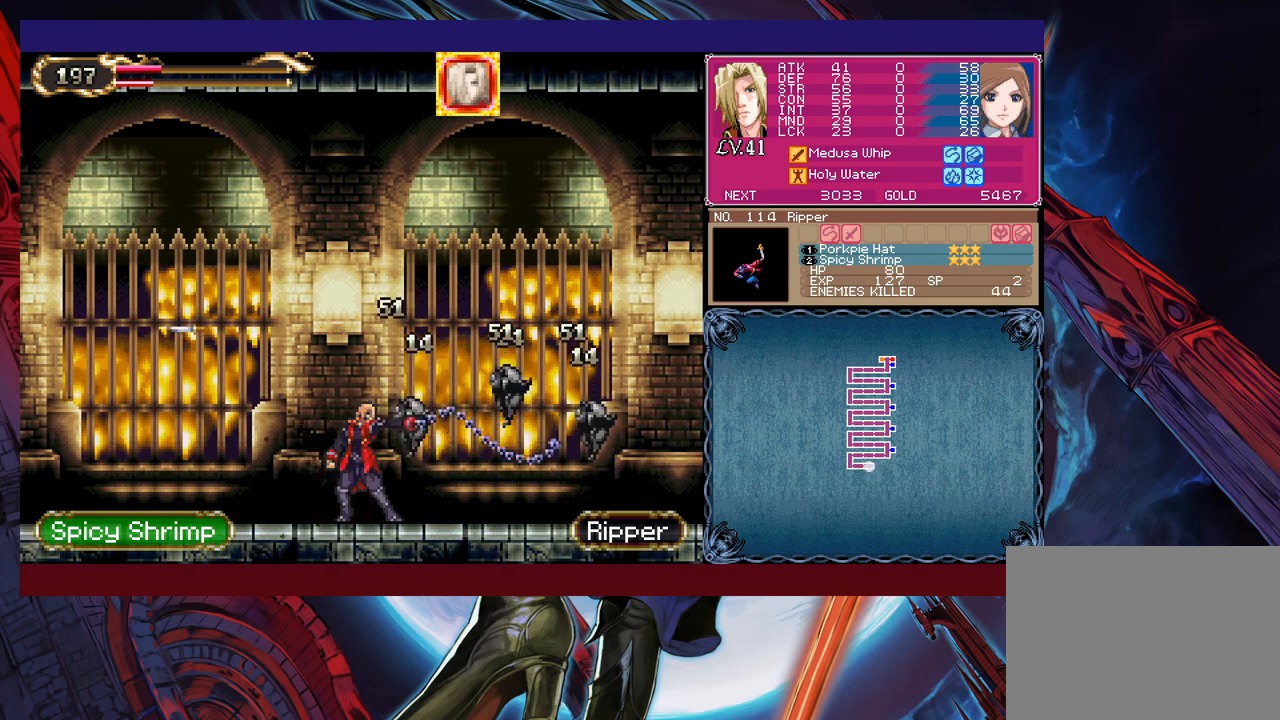
{"buttons": ["X"], "left_stick": "center", "events": [[17, "left_stick", "center"], [67, "left_stick", "right"], [317, "left_stick", "center"], [367, "left_stick", "right"], [467, "left_stick", "center"]]}
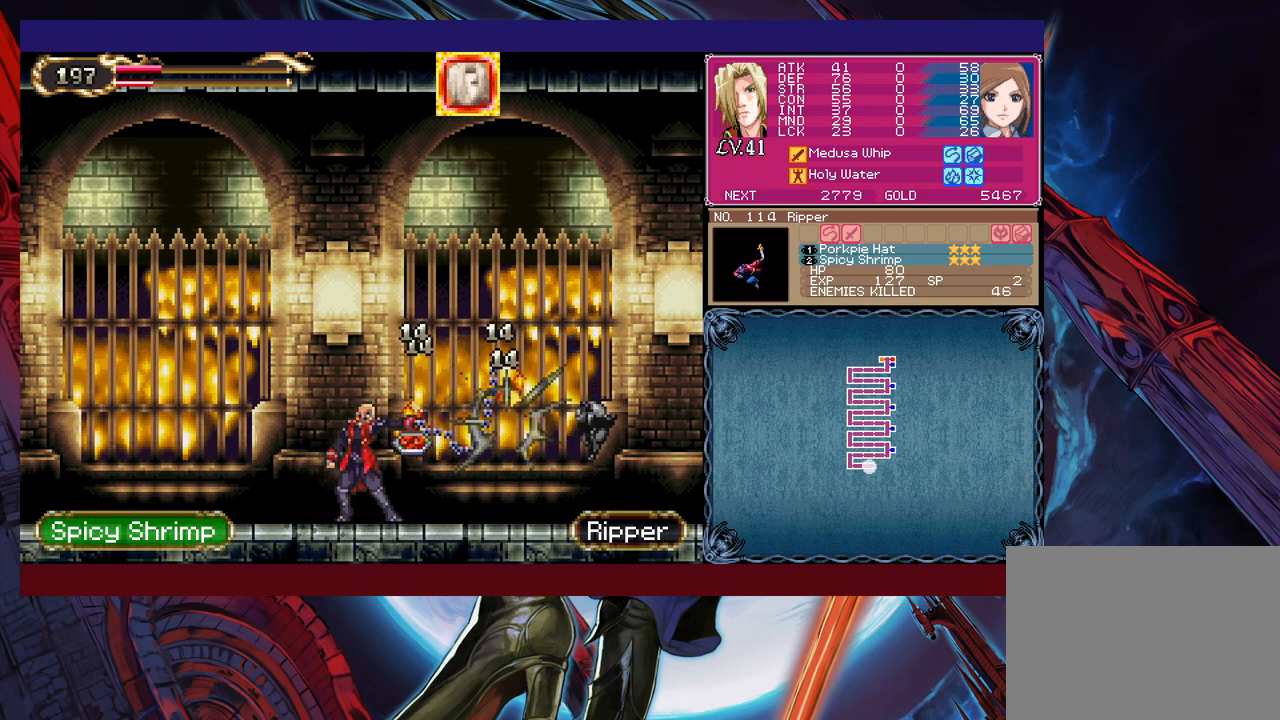
{"buttons": ["B"], "left_stick": "right", "events": [[17, "left_stick", "right"], [117, "left_stick", "center"], [167, "left_stick", "right"], [333, "X", "up"], [483, "B", "down"]]}
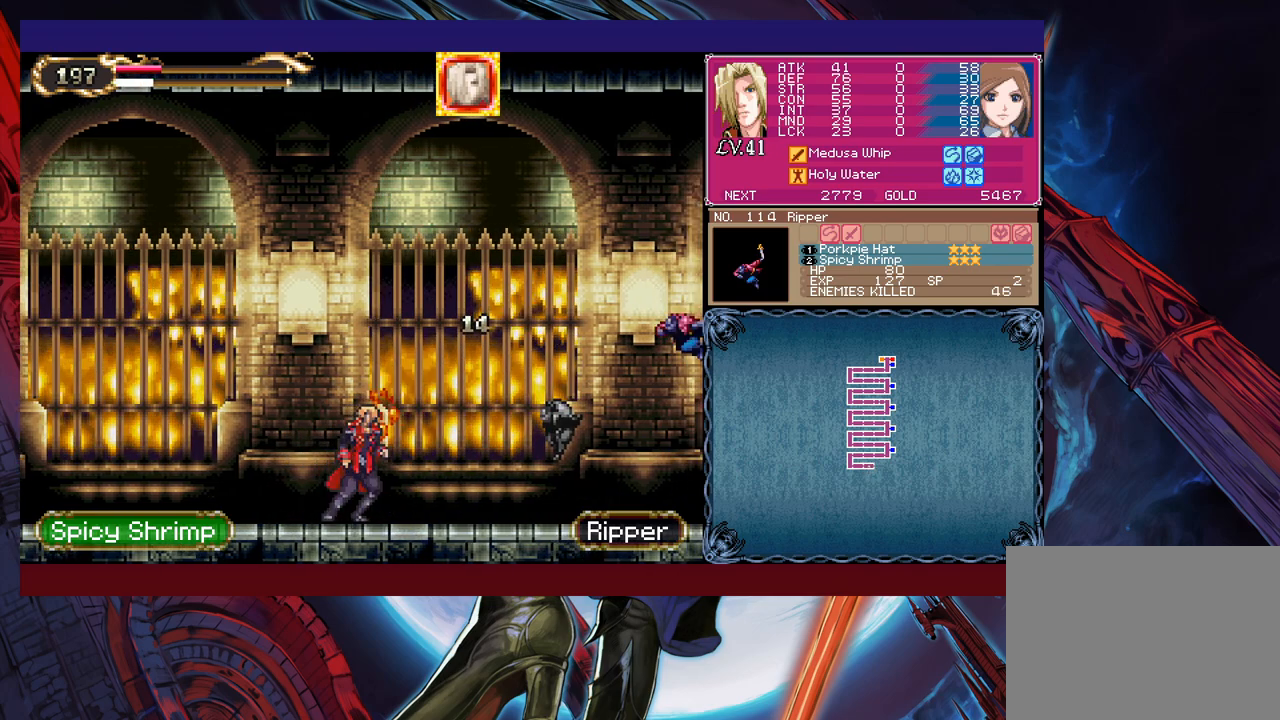
{"buttons": ["X"], "left_stick": "down-right", "events": [[83, "B", "up"], [83, "X", "down"], [383, "left_stick", "center"], [433, "left_stick", "down-right"]]}
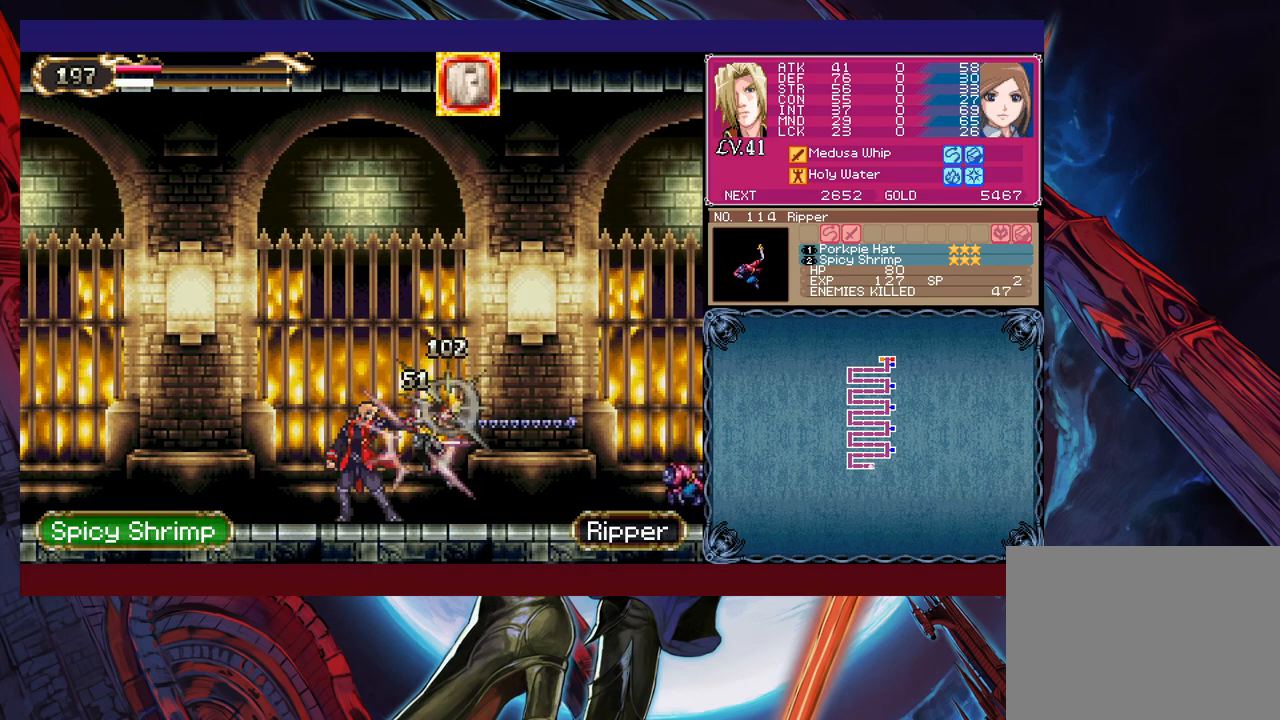
{"buttons": ["X"], "left_stick": "center", "events": [[17, "left_stick", "center"], [83, "left_stick", "right"], [167, "left_stick", "center"], [233, "left_stick", "down-right"], [317, "left_stick", "center"], [367, "left_stick", "right"], [467, "left_stick", "center"]]}
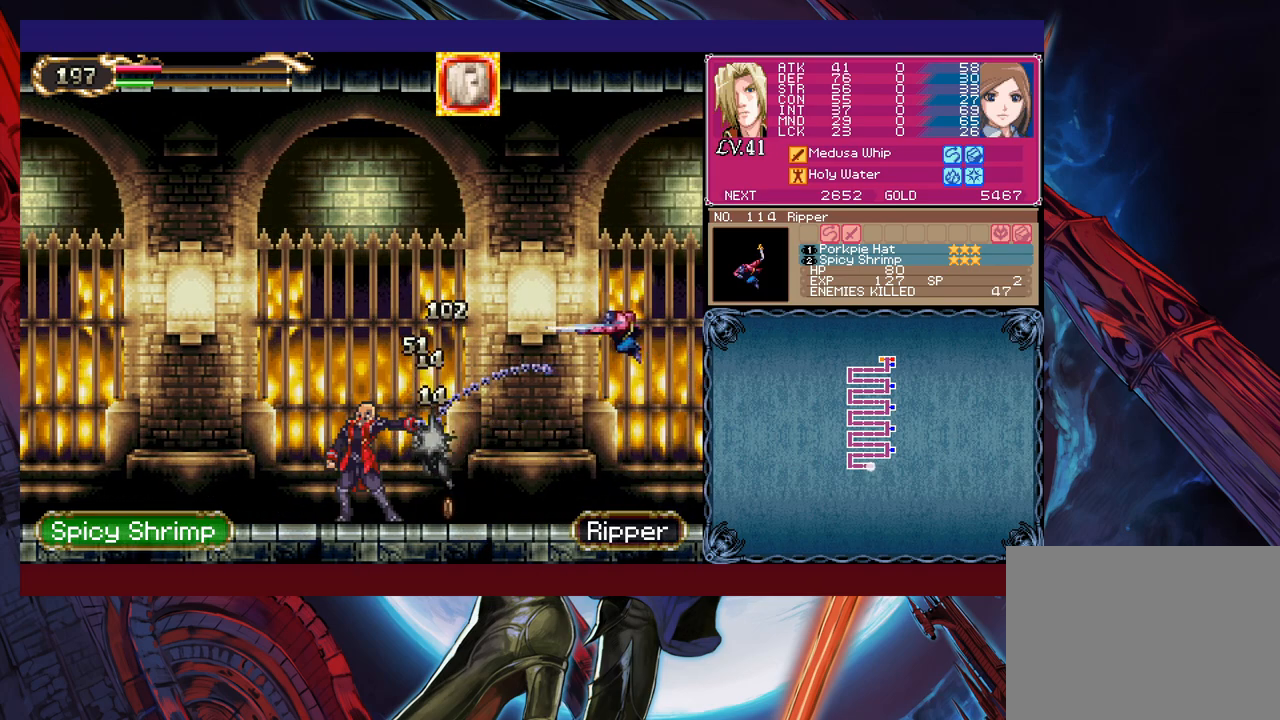
{"buttons": ["X"], "left_stick": "right", "events": [[17, "left_stick", "right"], [117, "left_stick", "center"], [167, "left_stick", "right"]]}
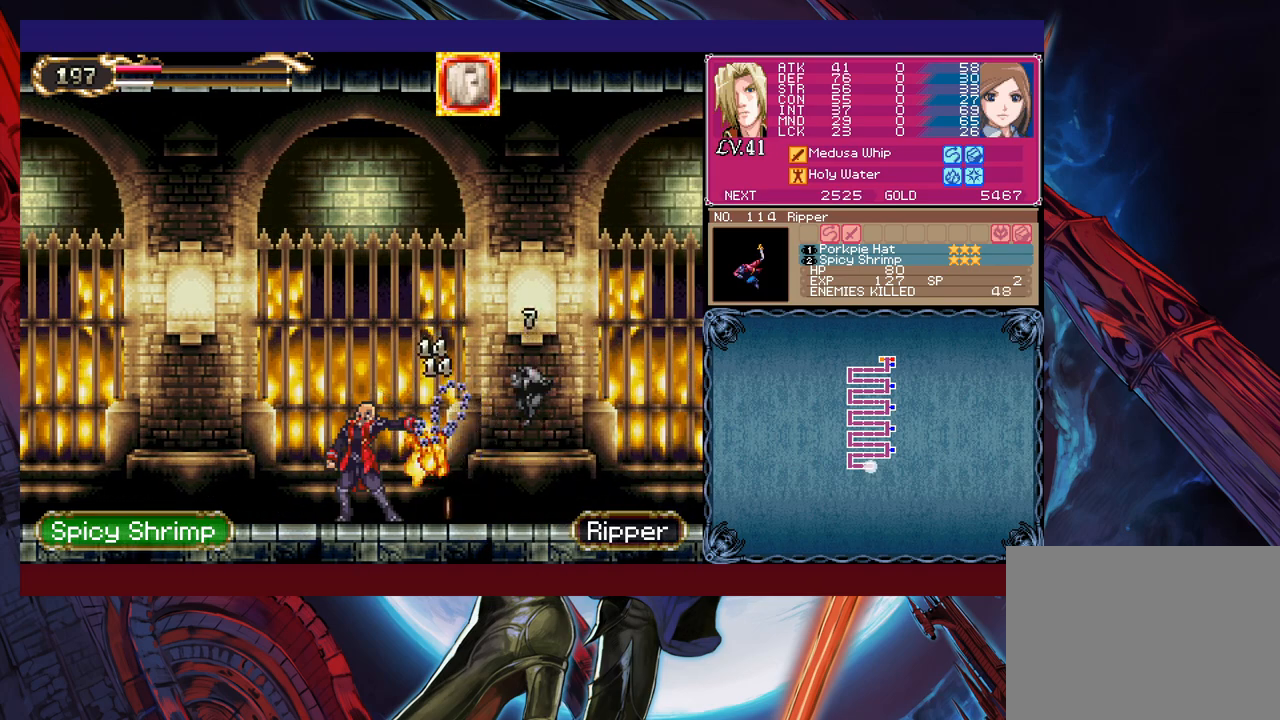
{"buttons": ["X"], "left_stick": "down-right", "events": [[67, "left_stick", "center"], [133, "left_stick", "down-right"], [217, "left_stick", "center"], [267, "left_stick", "right"], [433, "left_stick", "down-right"]]}